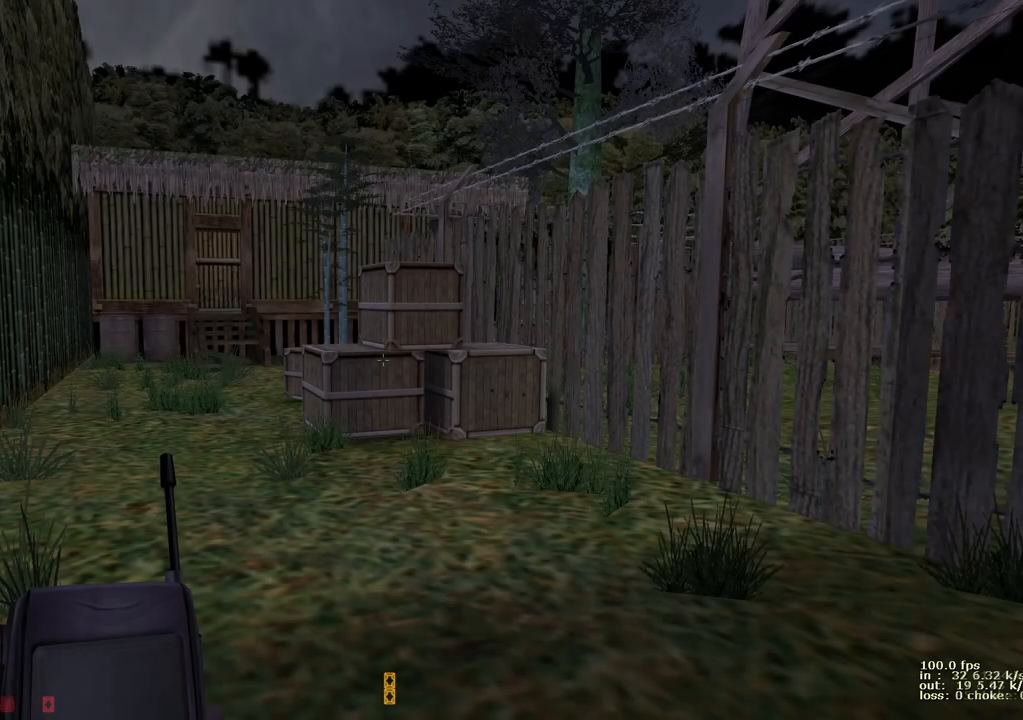
Gameplay with keyboard and mouse; each line is a JSON object with the keys held at the frame after it. "events" lists presses ("down") and releases ("up") of "1", "2", "3", "4", "5", "a", "alt", "b", "c", "caps_lock", "ctrl", "d", "e", "f", "g", "q", "r", "s", "shift", "space", "t", "tab", "v", "w", "x" and "z" between this image and that frame as [ms after this image, input, new state], when the widget could be followed in between. No other keys are recorded. Mouse buttons are not recorded. Not read: mouse_move.
{"keys": [], "events": []}
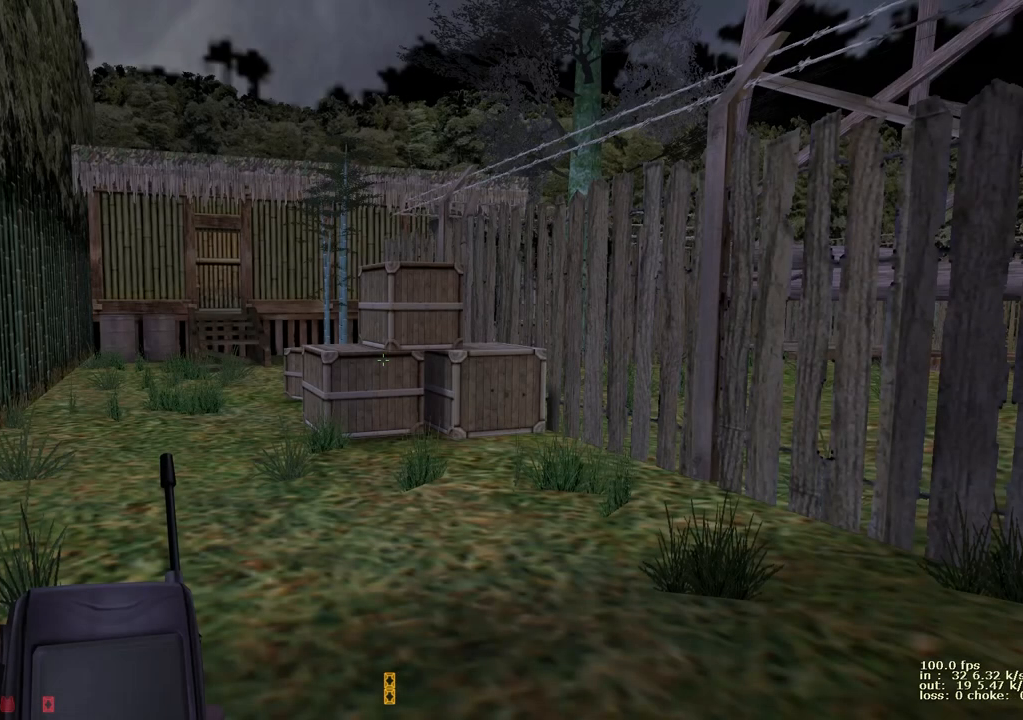
{"keys": [], "events": []}
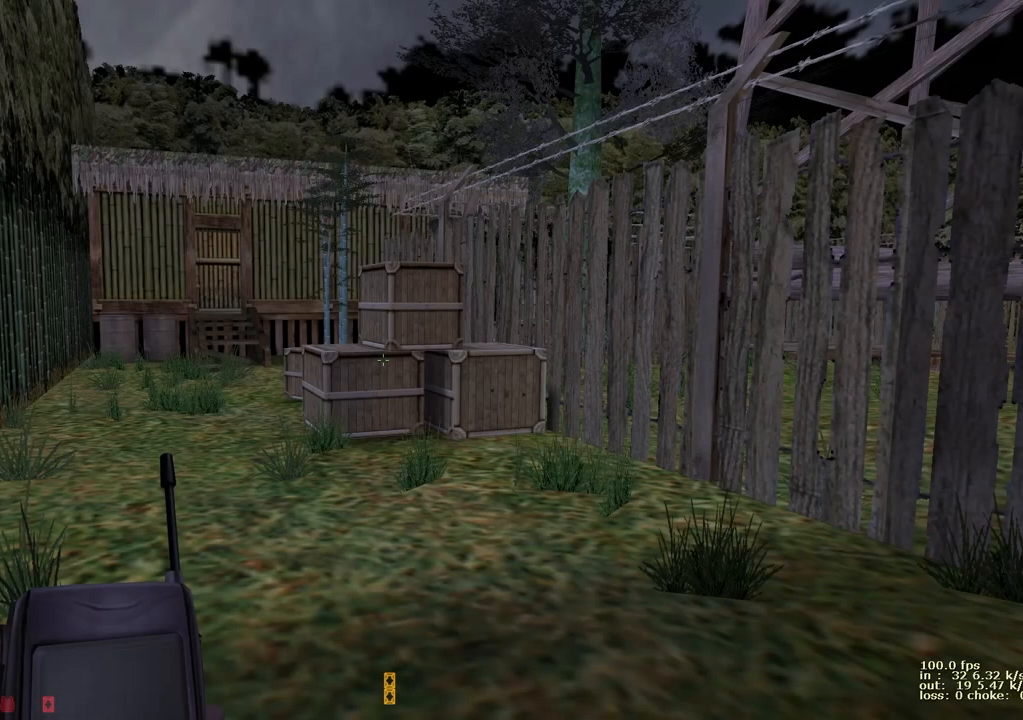
{"keys": [], "events": []}
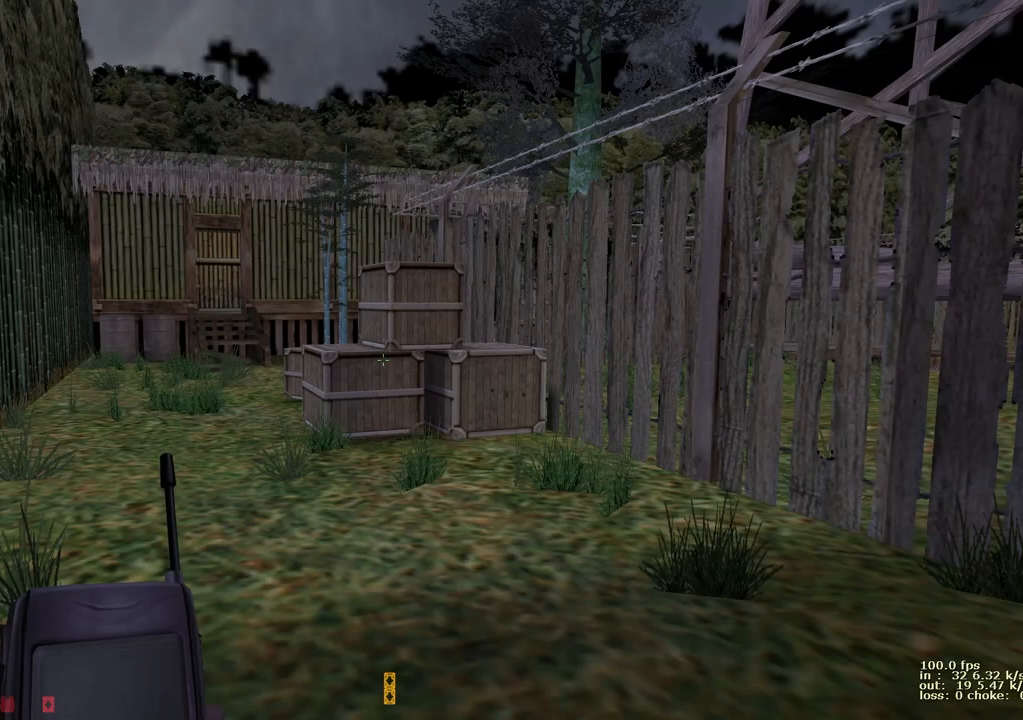
{"keys": [], "events": []}
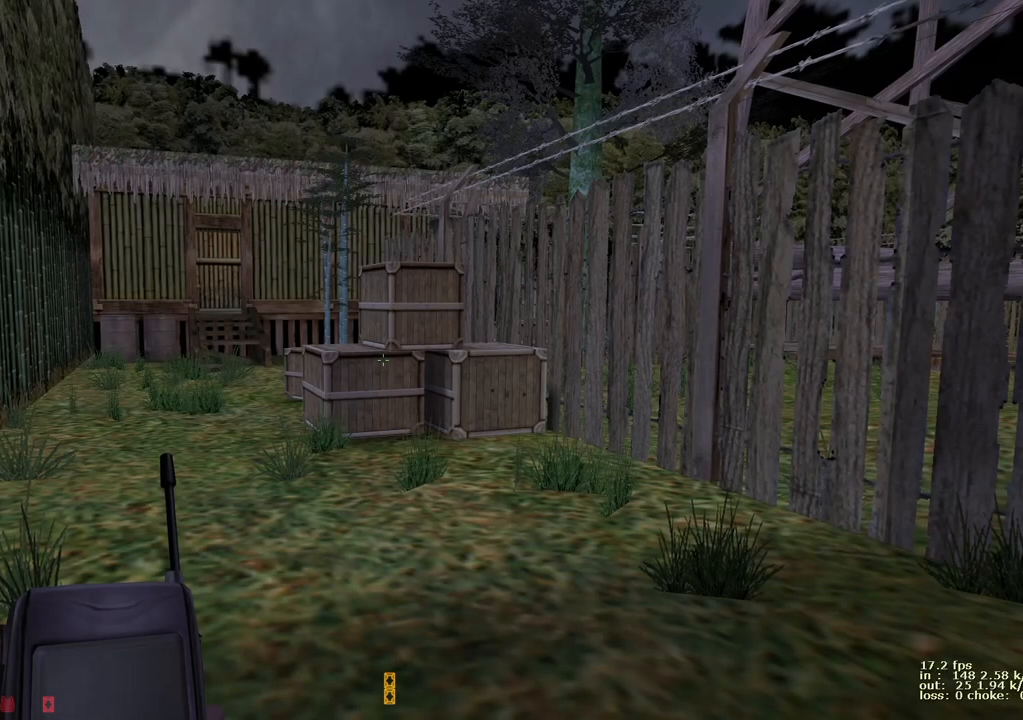
{"keys": [], "events": []}
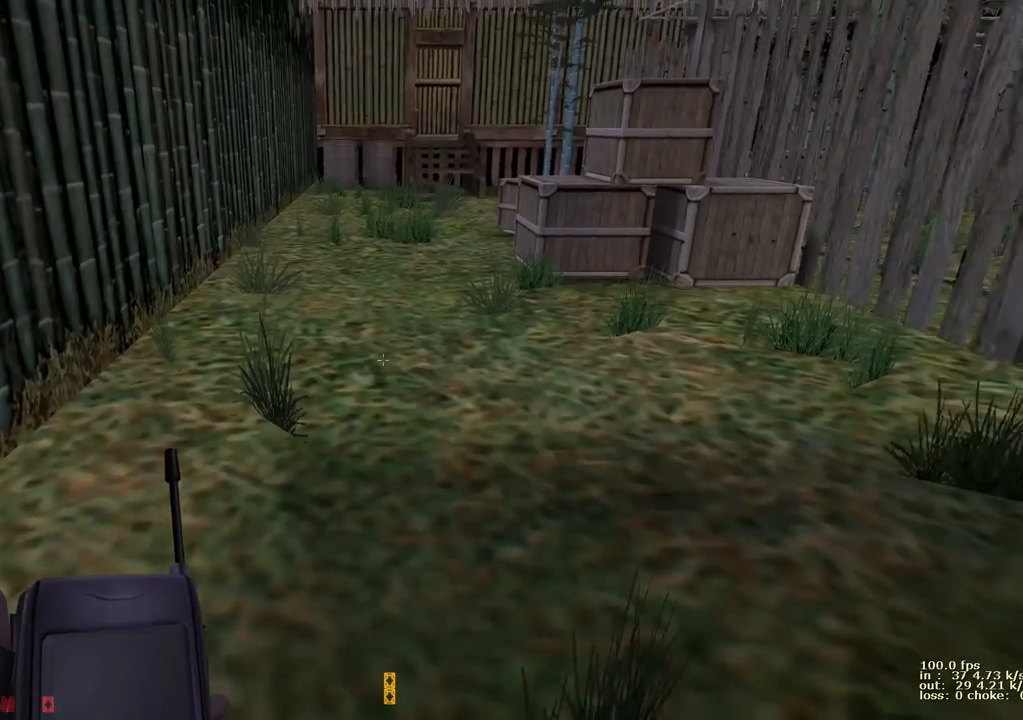
{"keys": [], "events": [[250, "ctrl", "down"], [433, "ctrl", "up"]]}
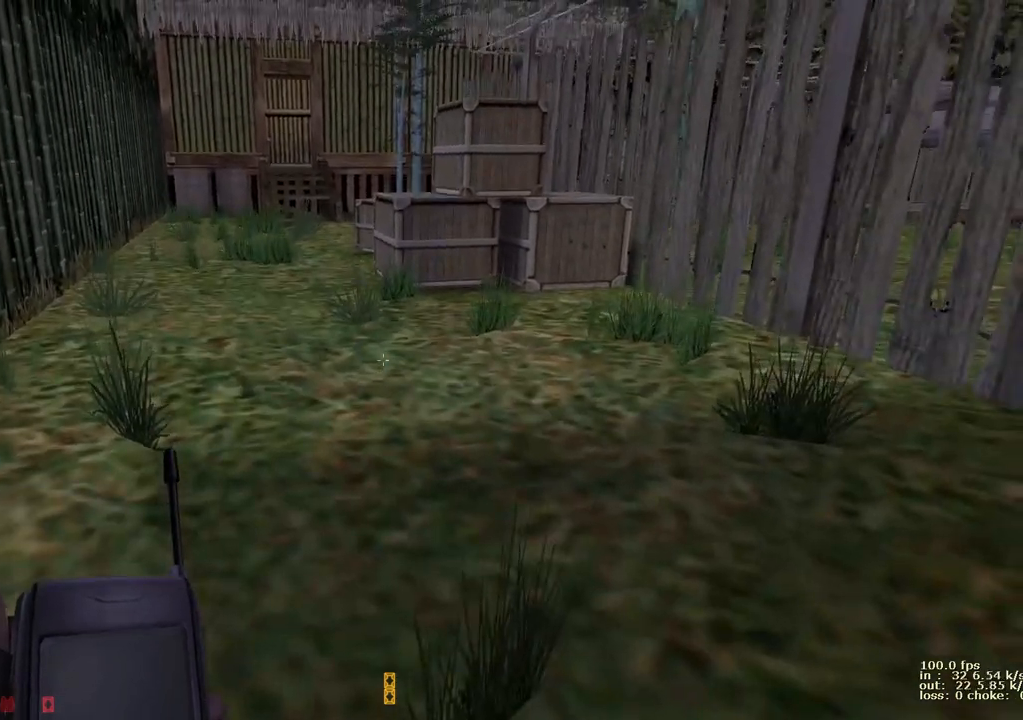
{"keys": [], "events": []}
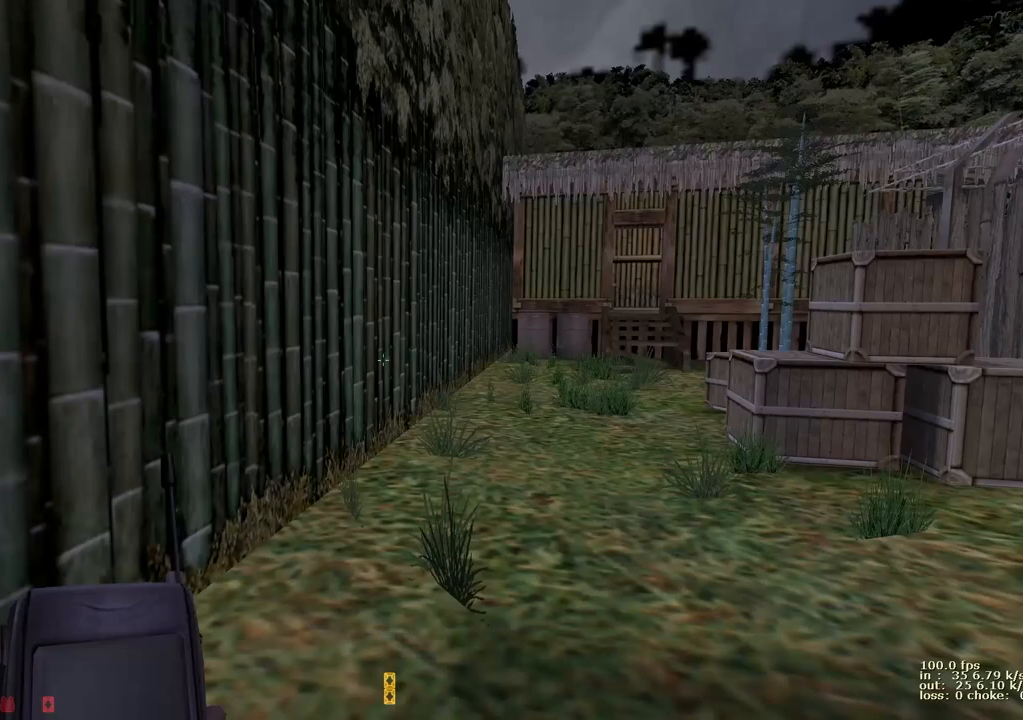
{"keys": [], "events": []}
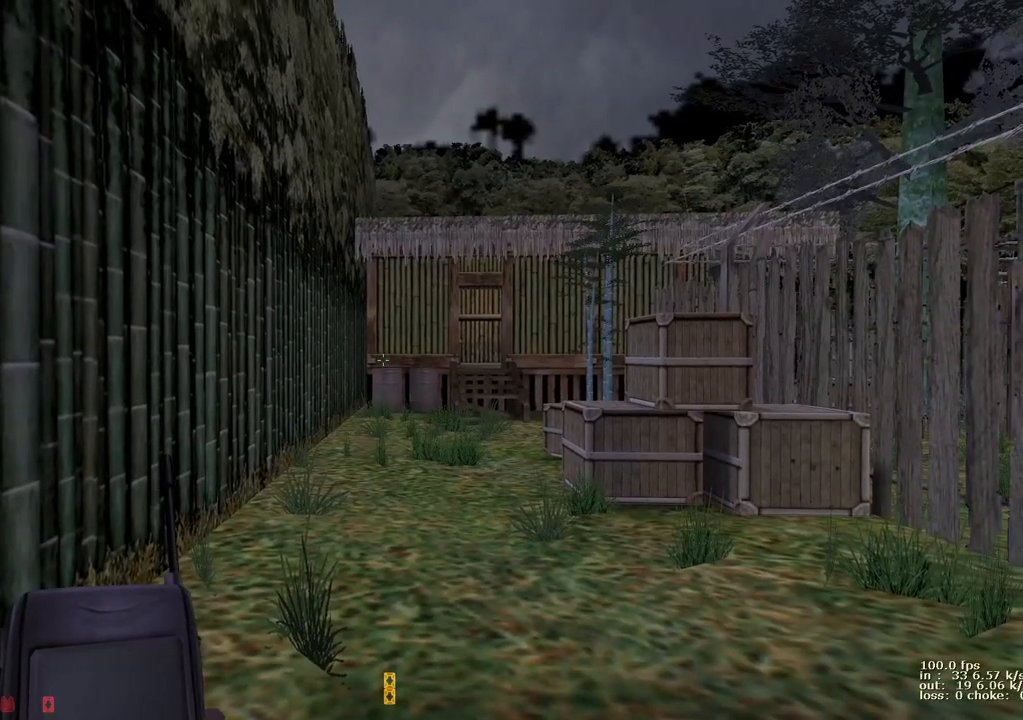
{"keys": [], "events": []}
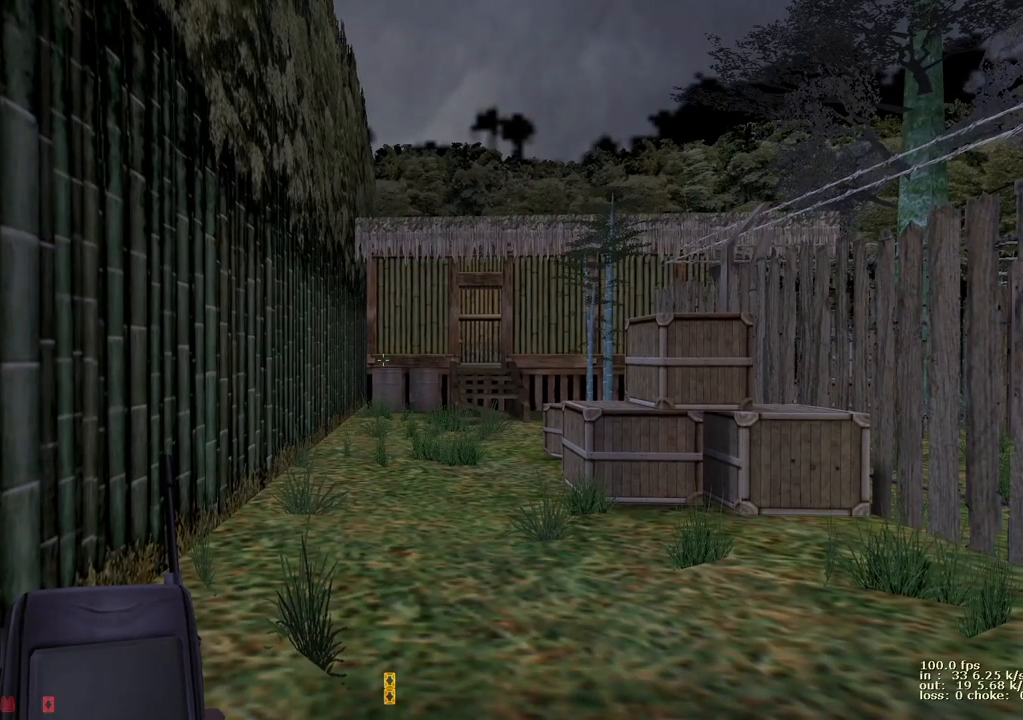
{"keys": [], "events": []}
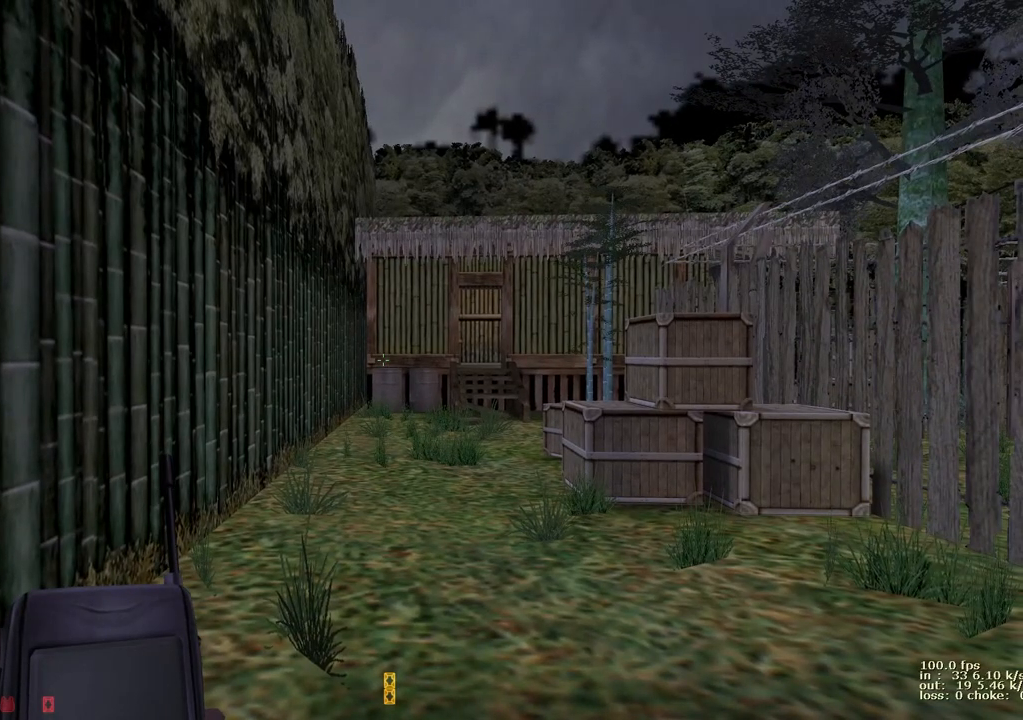
{"keys": [], "events": []}
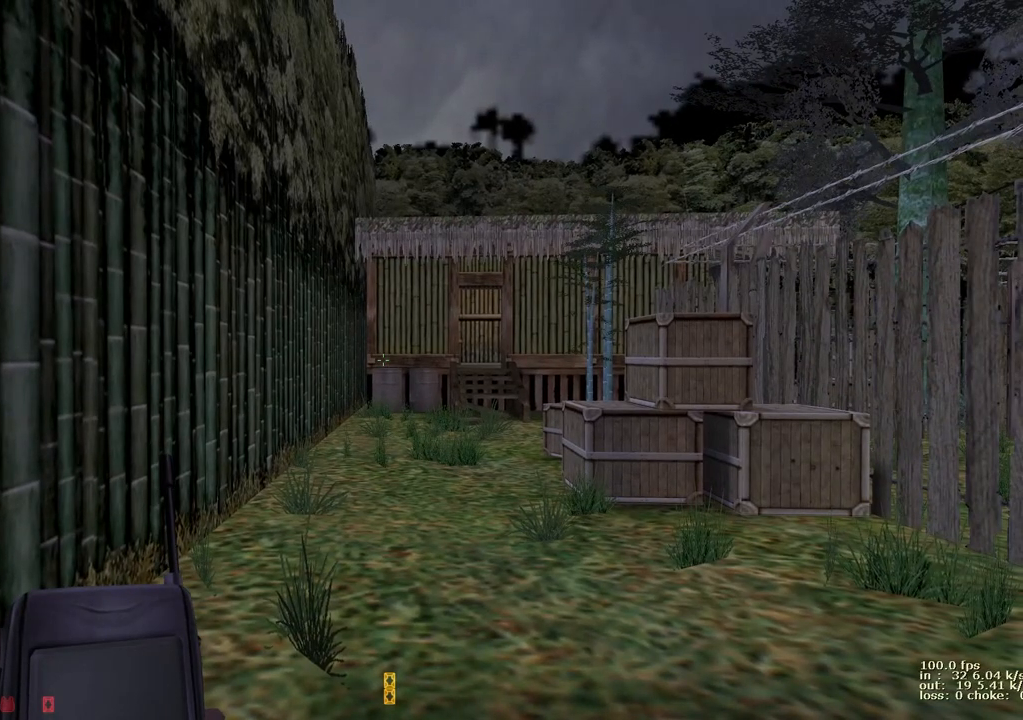
{"keys": [], "events": [[67, "q", "down"], [200, "q", "up"]]}
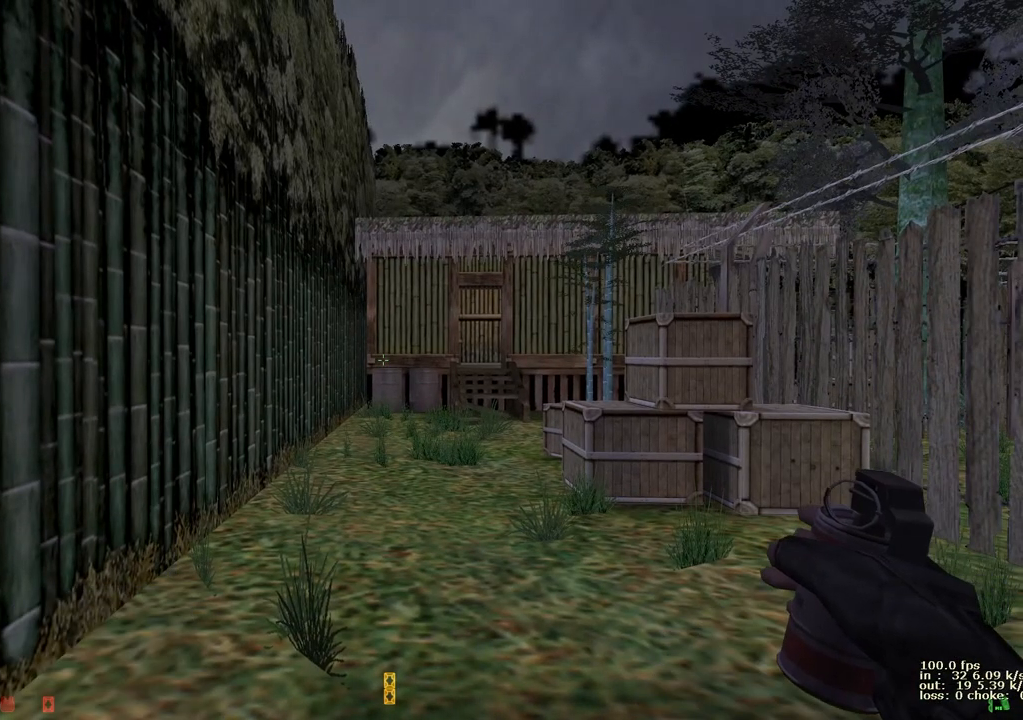
{"keys": [], "events": [[217, "q", "down"], [367, "q", "up"]]}
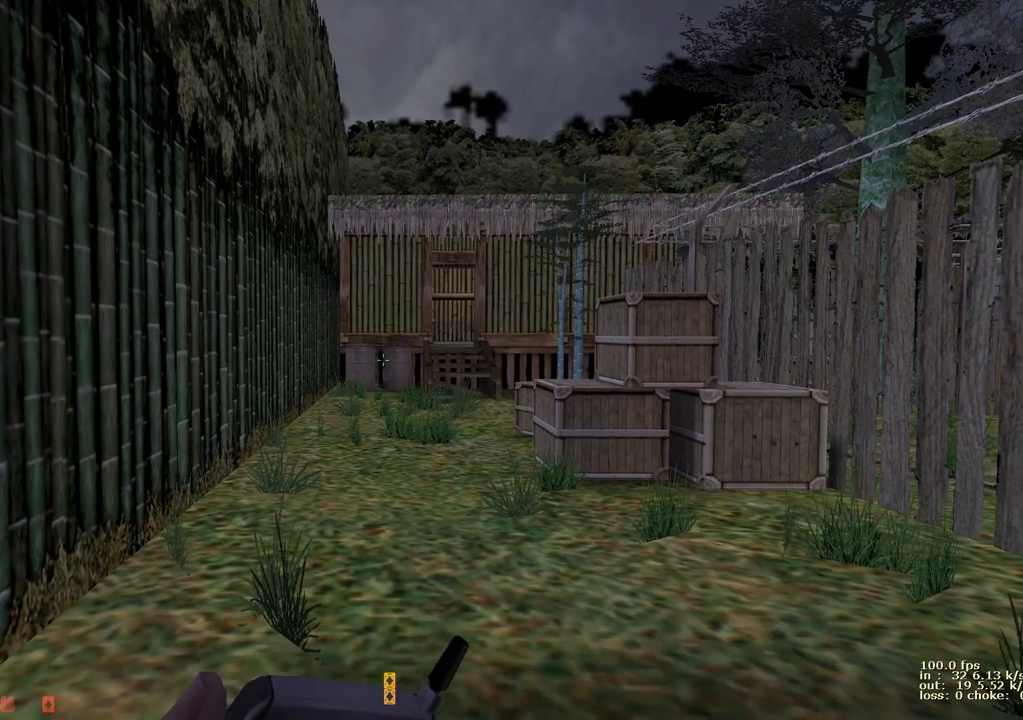
{"keys": [], "events": []}
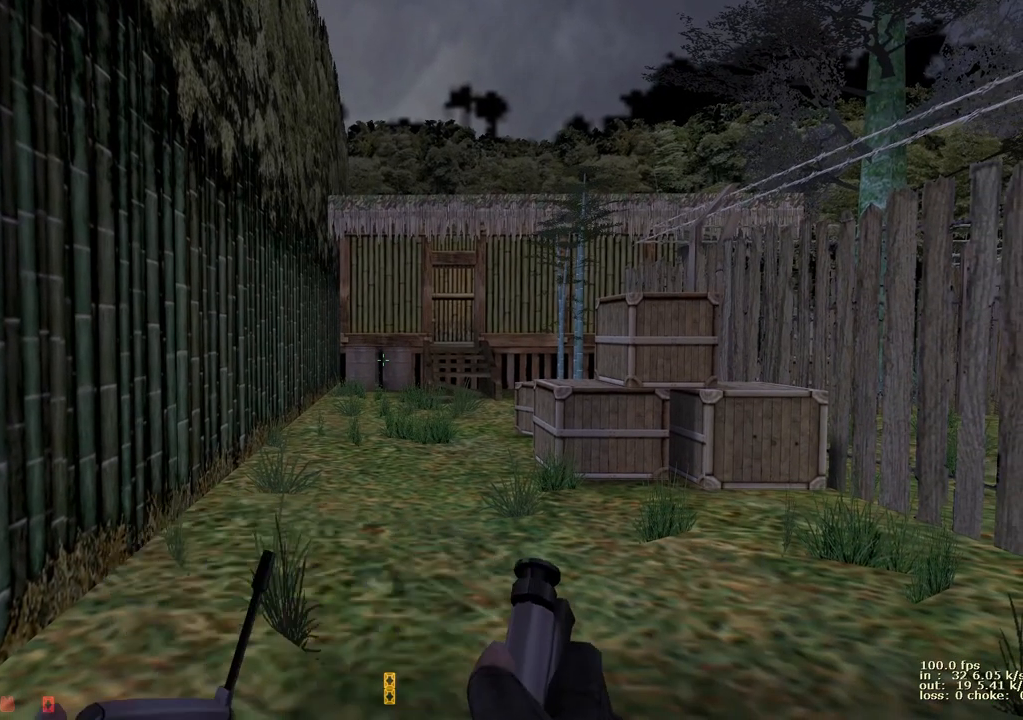
{"keys": [], "events": []}
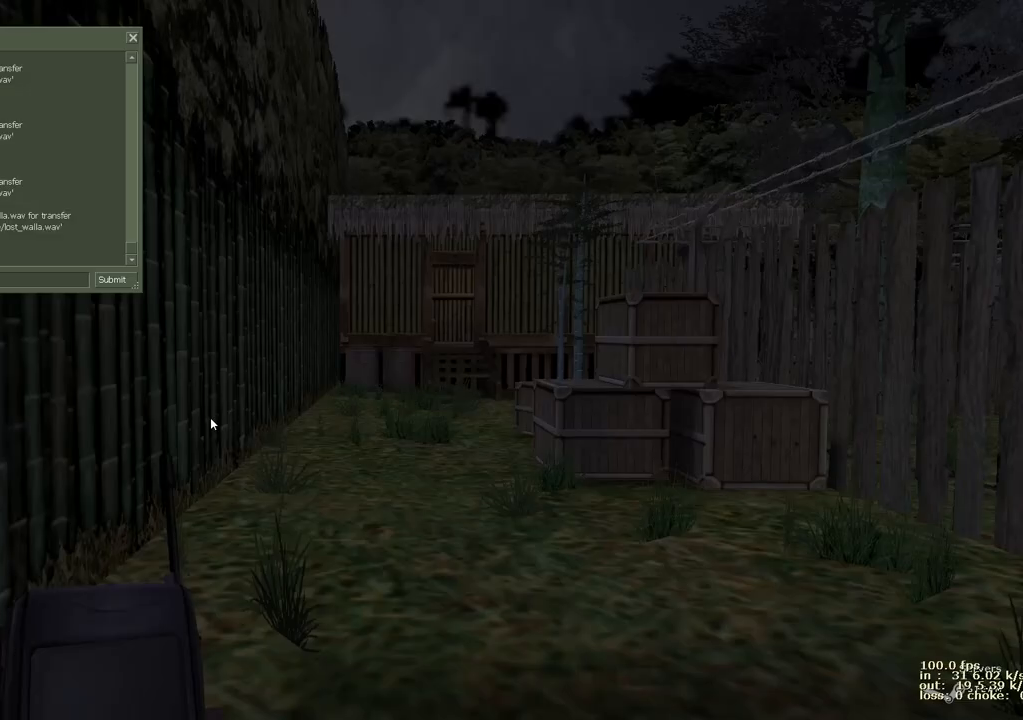
{"keys": [], "events": []}
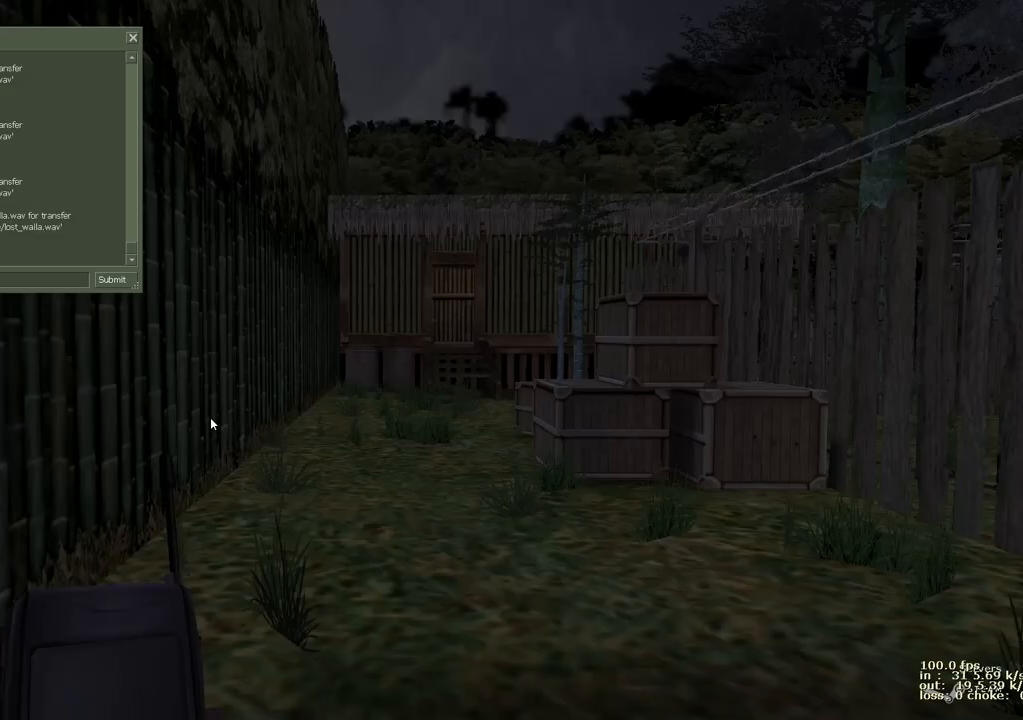
{"keys": [], "events": []}
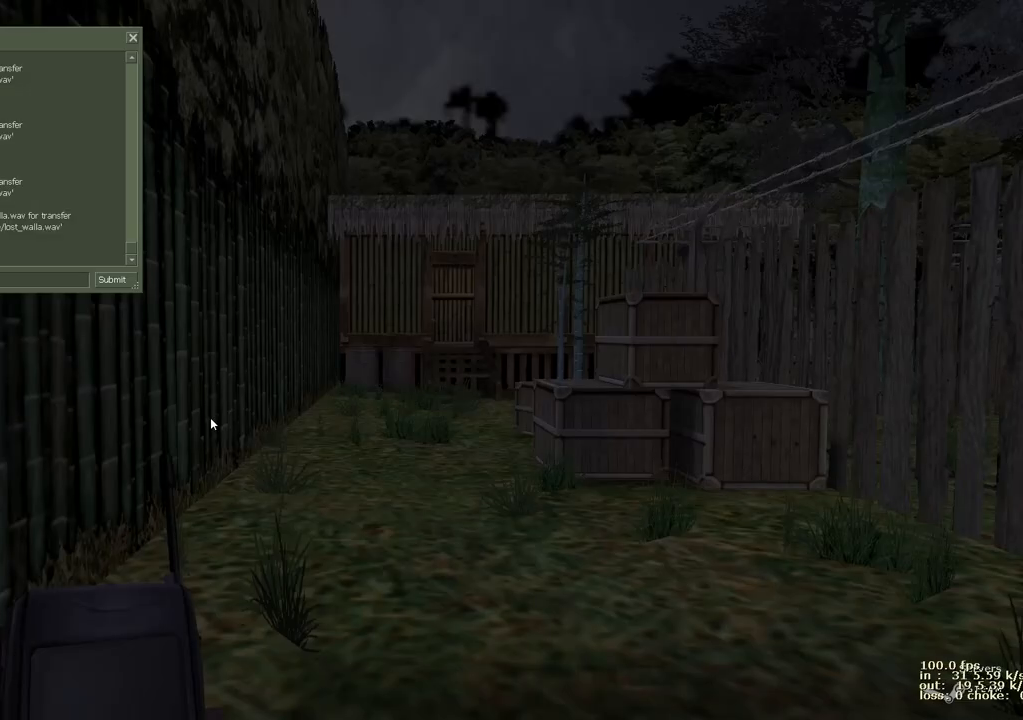
{"keys": [], "events": []}